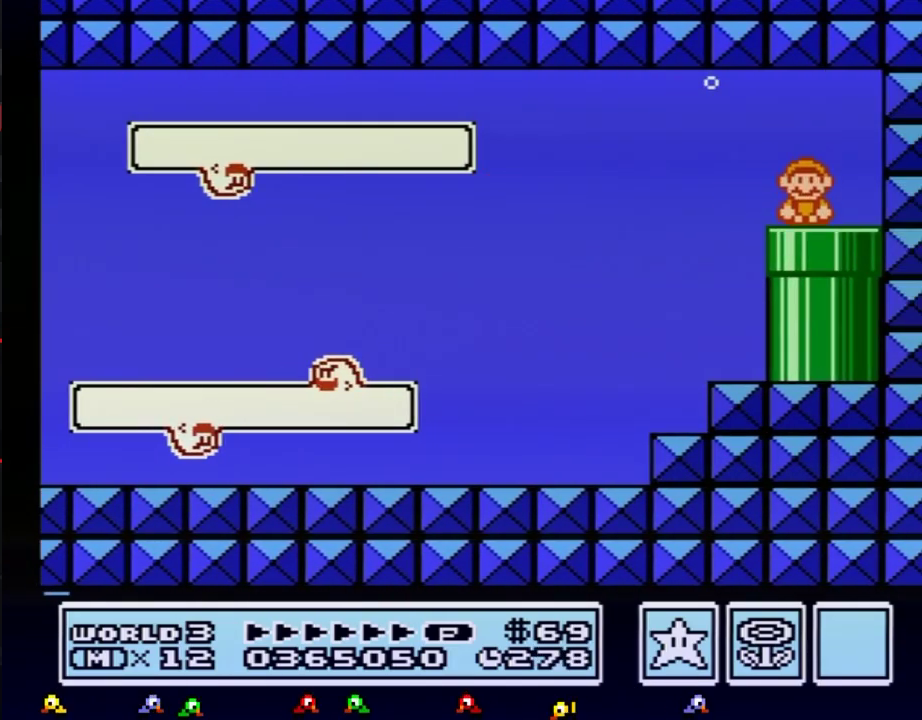
Gameplay with a controller (Nintendo layout); each line is a JSON object with the inputs held at the frame after it. "events" lists button and stick changes between this image and that frame as [ms after this image, input, new state], when the widget could be followed in between. Not read: L3 R3.
{"buttons": ["B"], "events": [[167, "DPAD_DOWN", "up"]]}
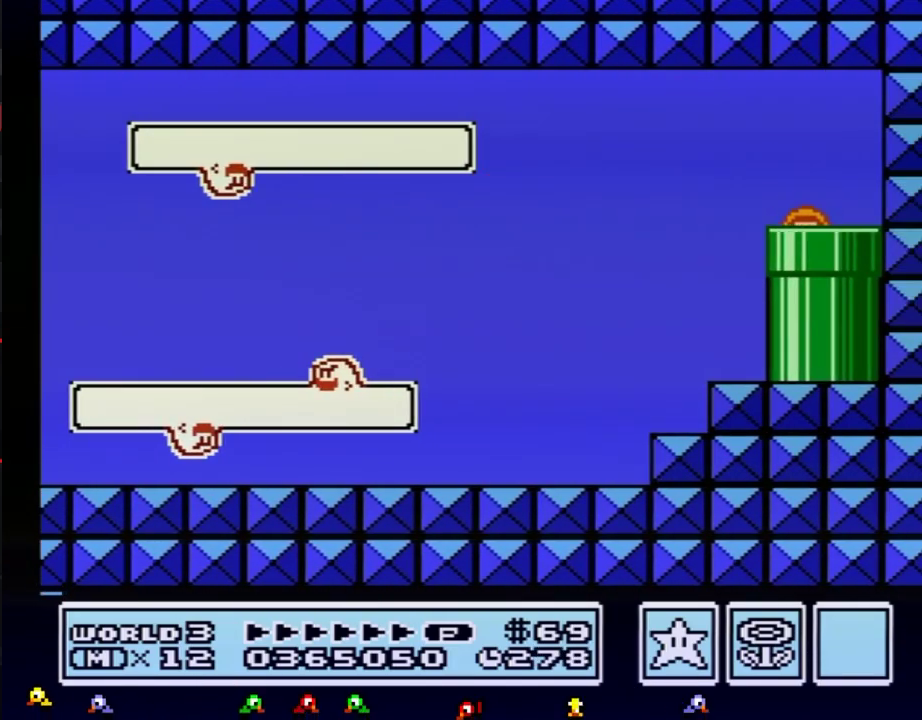
{"buttons": ["B", "DPAD_RIGHT"], "events": [[417, "DPAD_RIGHT", "down"]]}
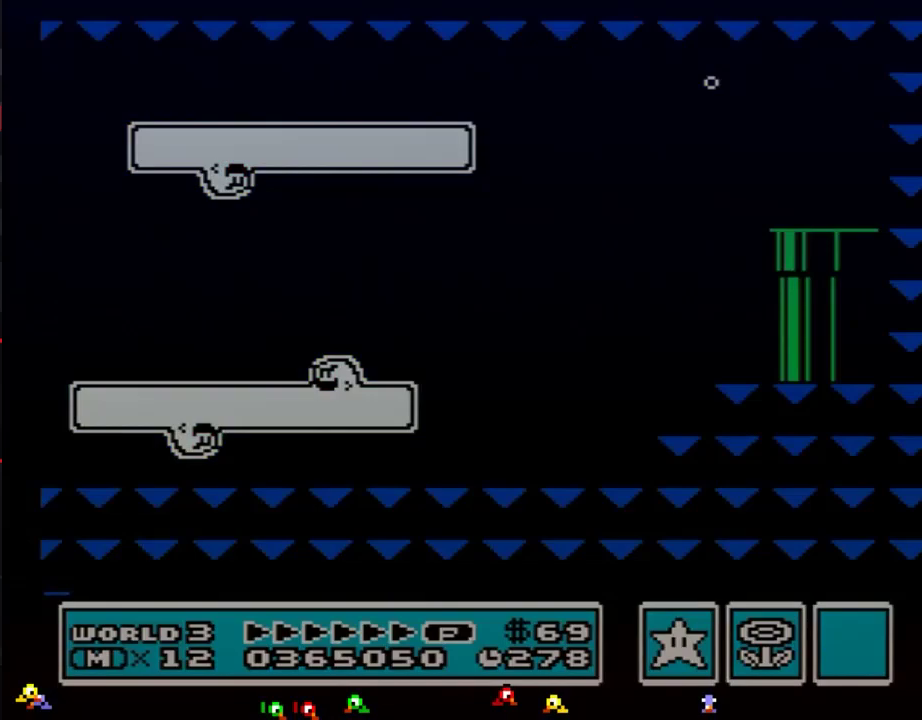
{"buttons": ["B", "DPAD_RIGHT"], "events": []}
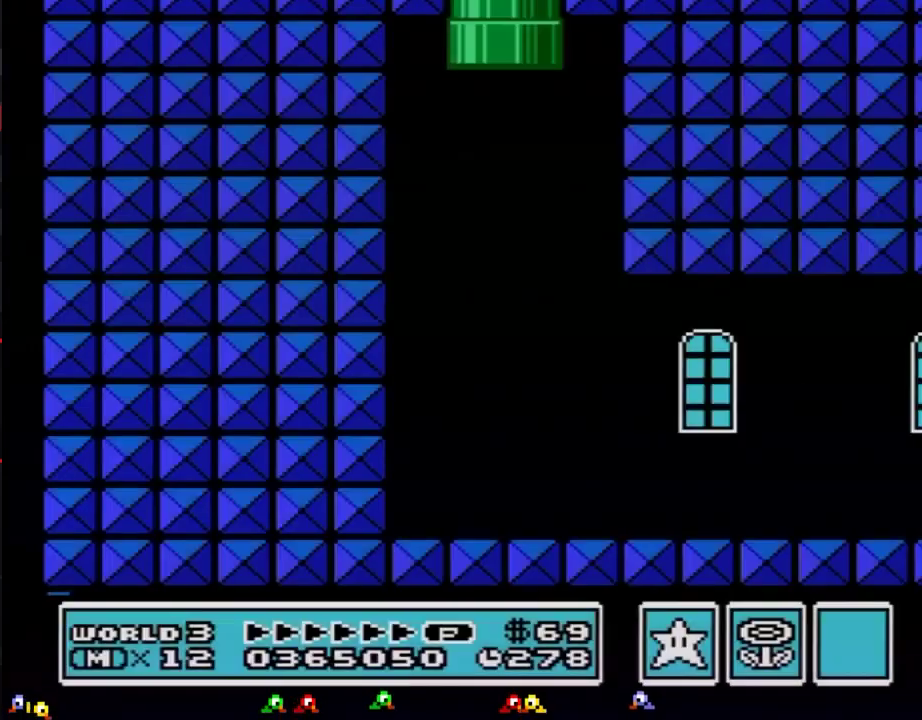
{"buttons": ["DPAD_RIGHT"], "events": [[433, "B", "up"]]}
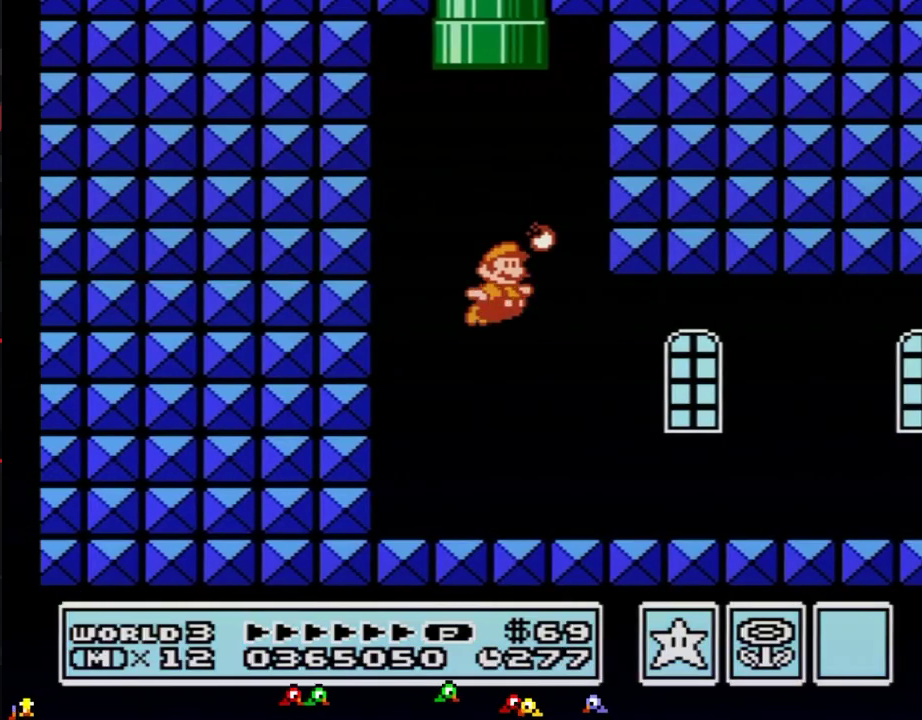
{"buttons": ["B", "DPAD_RIGHT"], "events": [[33, "B", "down"]]}
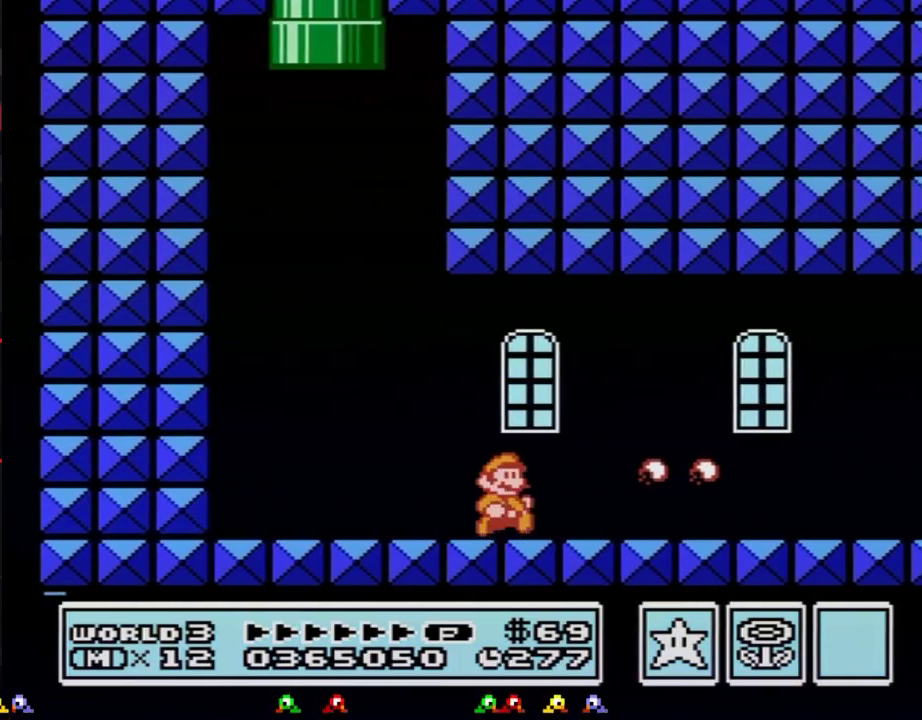
{"buttons": ["B", "DPAD_RIGHT"], "events": []}
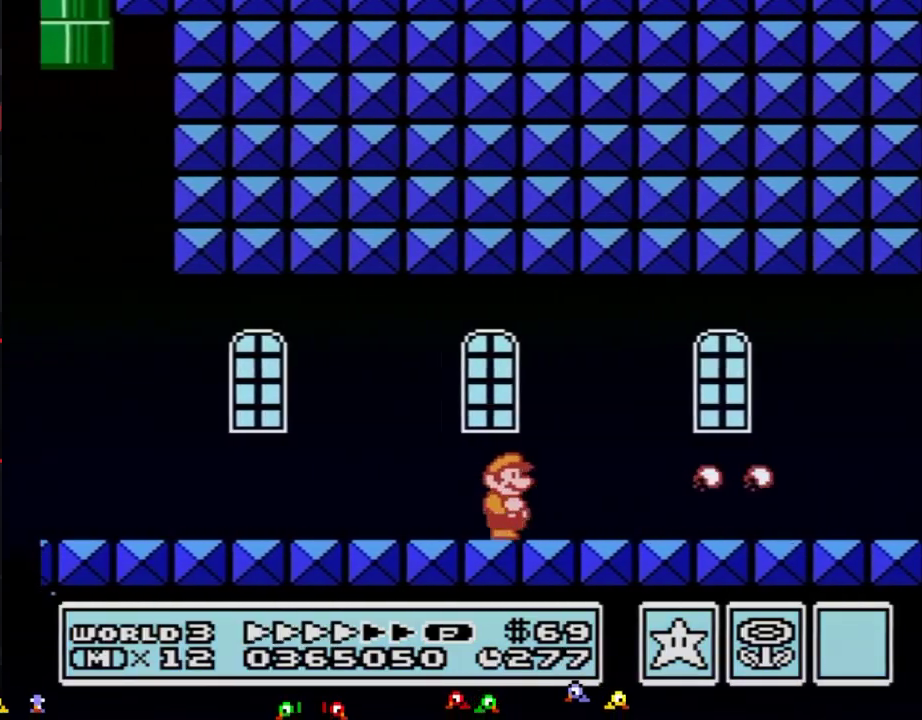
{"buttons": ["B", "DPAD_RIGHT"], "events": []}
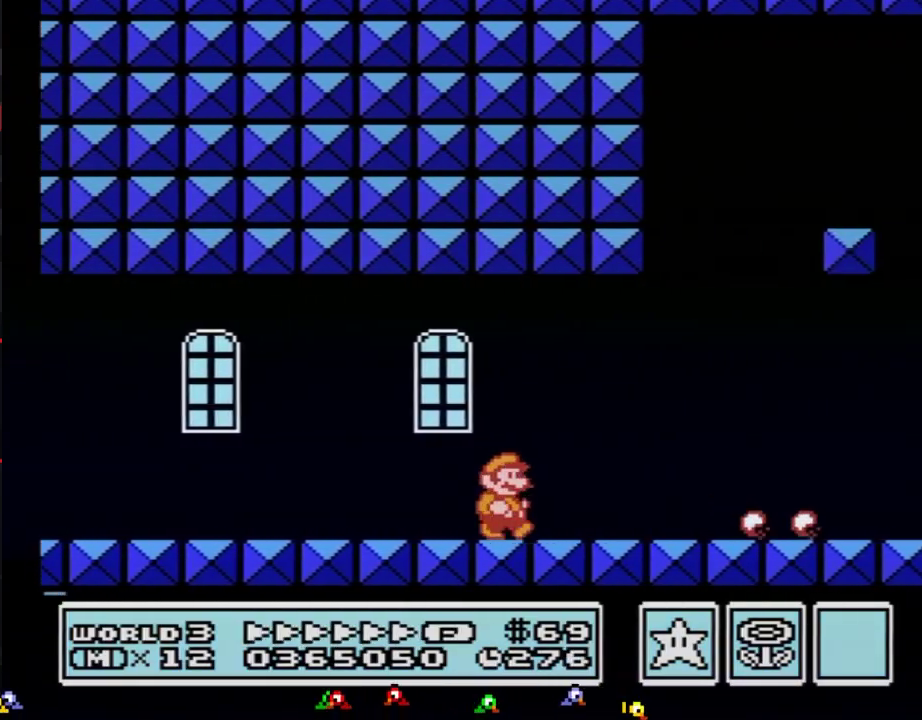
{"buttons": ["B", "DPAD_RIGHT"], "events": []}
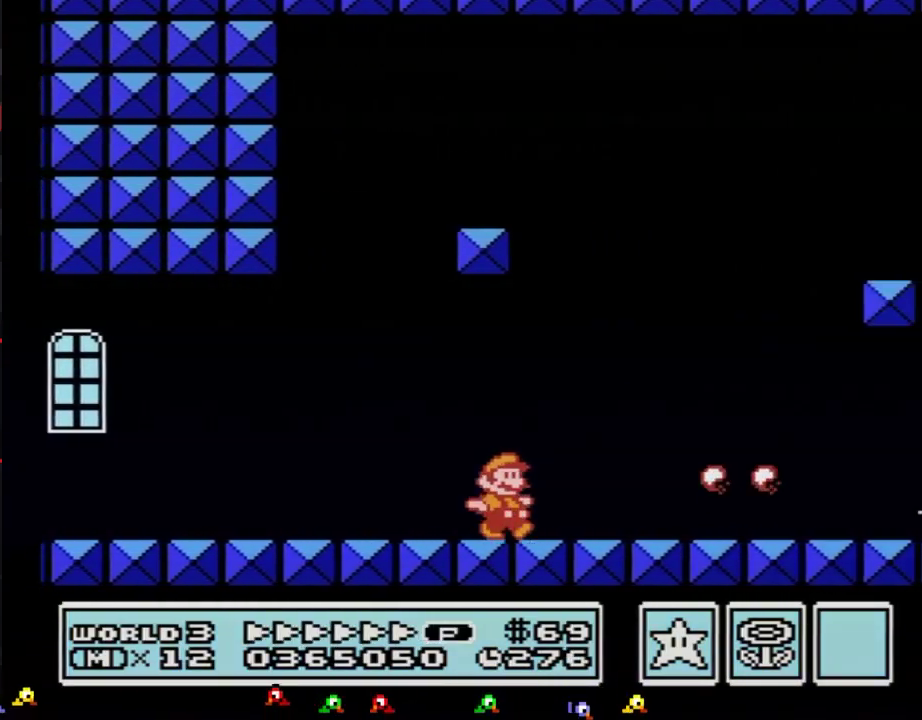
{"buttons": ["B", "DPAD_RIGHT"], "events": []}
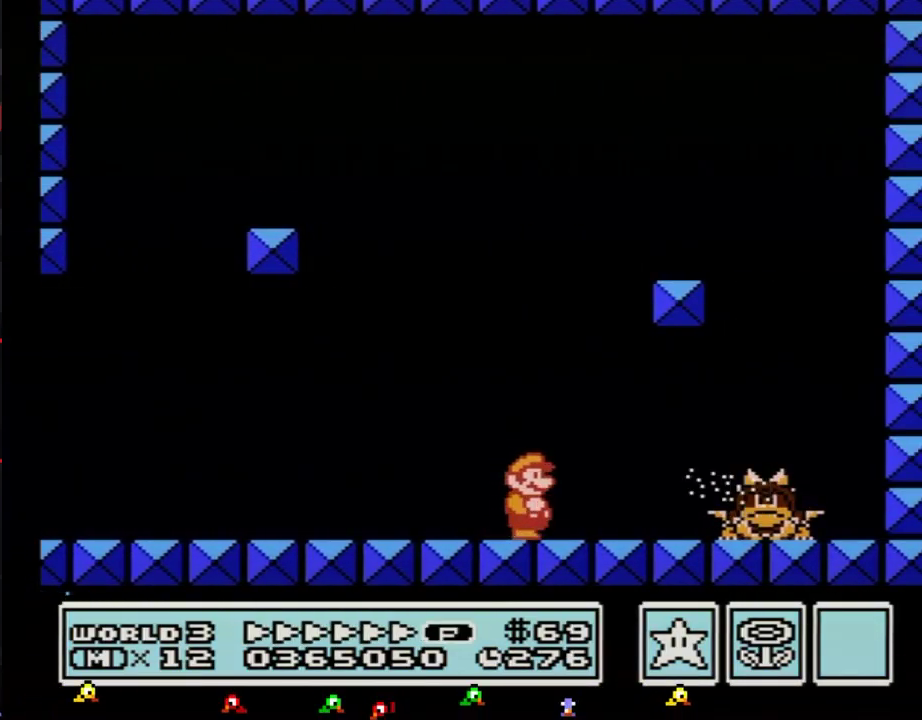
{"buttons": ["DPAD_RIGHT"], "events": [[100, "B", "up"], [183, "DPAD_RIGHT", "up"], [300, "B", "down"], [367, "B", "up"], [417, "B", "down"], [450, "DPAD_RIGHT", "down"], [483, "B", "up"]]}
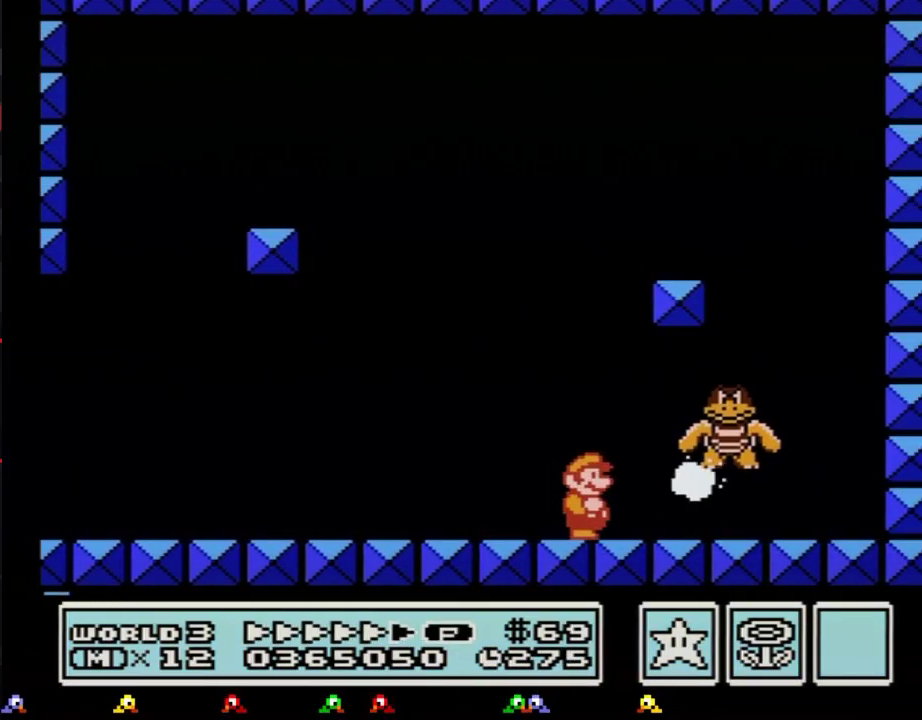
{"buttons": ["B", "DPAD_RIGHT"], "events": [[83, "B", "down"], [83, "DPAD_RIGHT", "up"], [133, "B", "up"], [200, "B", "down"], [267, "B", "up"], [267, "DPAD_RIGHT", "down"], [367, "B", "down"]]}
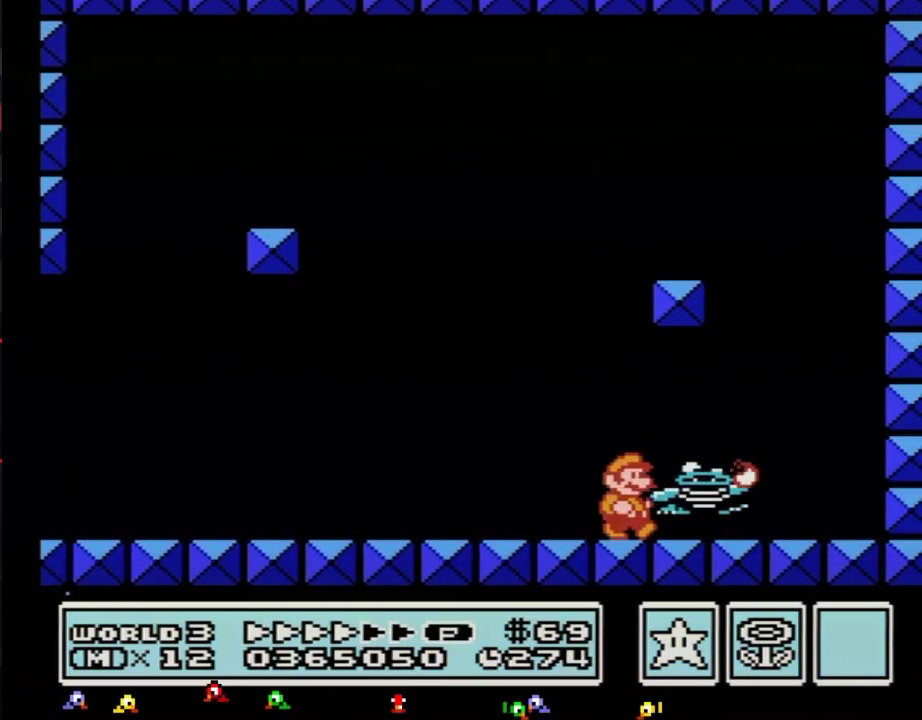
{"buttons": ["B"], "events": [[233, "DPAD_RIGHT", "up"], [333, "DPAD_LEFT", "down"], [483, "DPAD_LEFT", "up"]]}
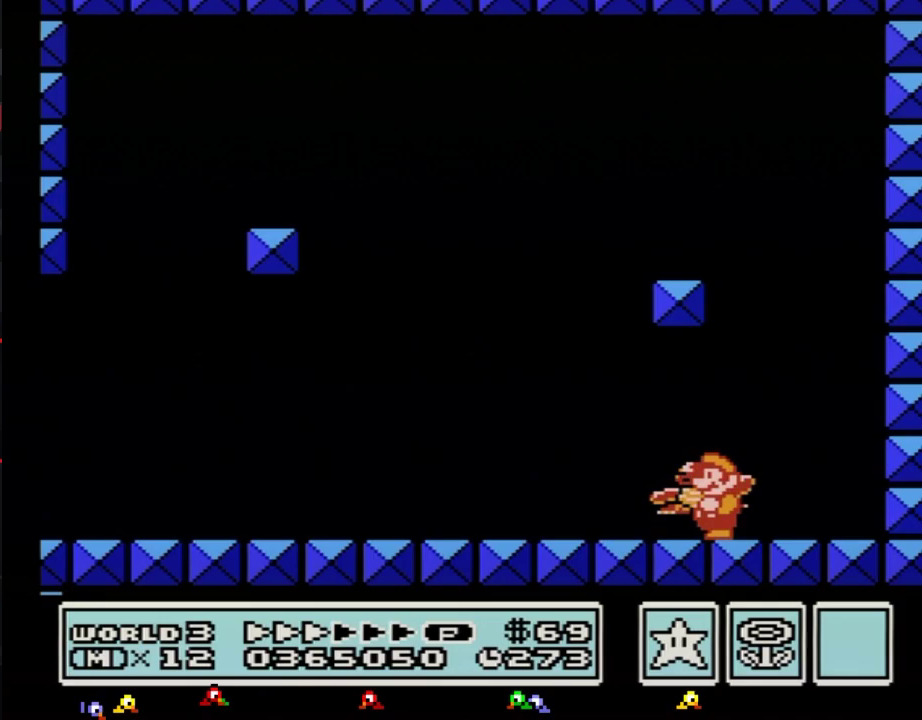
{"buttons": ["B"], "events": []}
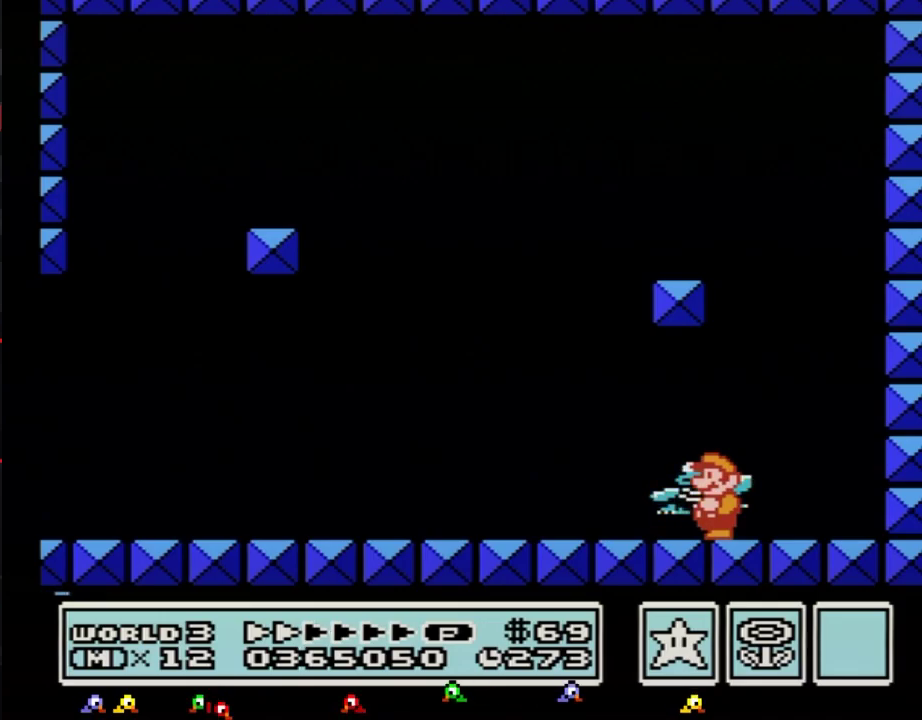
{"buttons": ["B"], "events": [[167, "A", "down"], [383, "A", "up"]]}
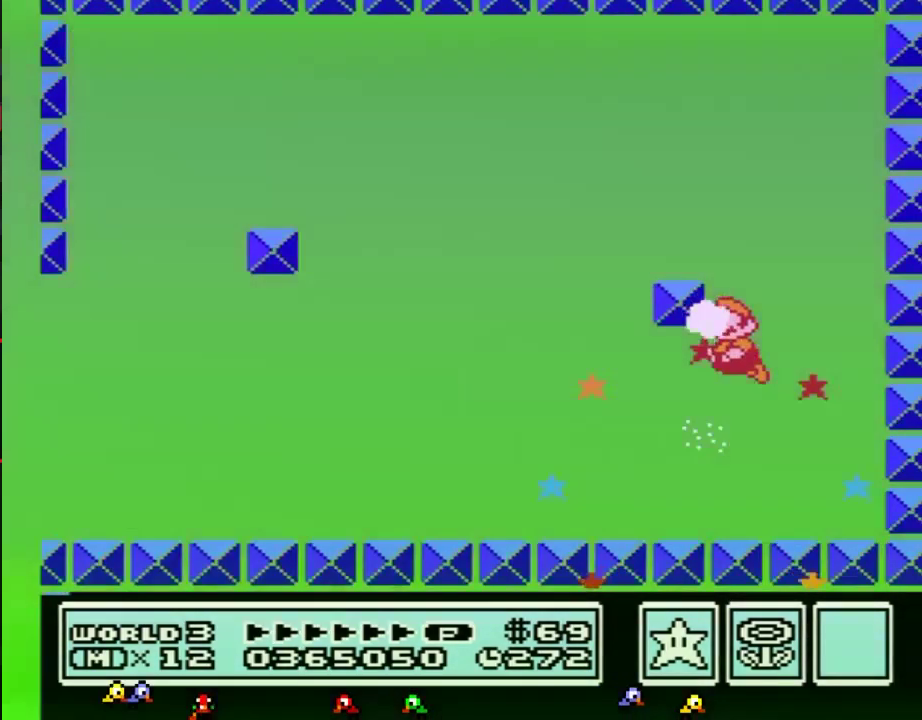
{"buttons": [], "events": [[17, "B", "up"]]}
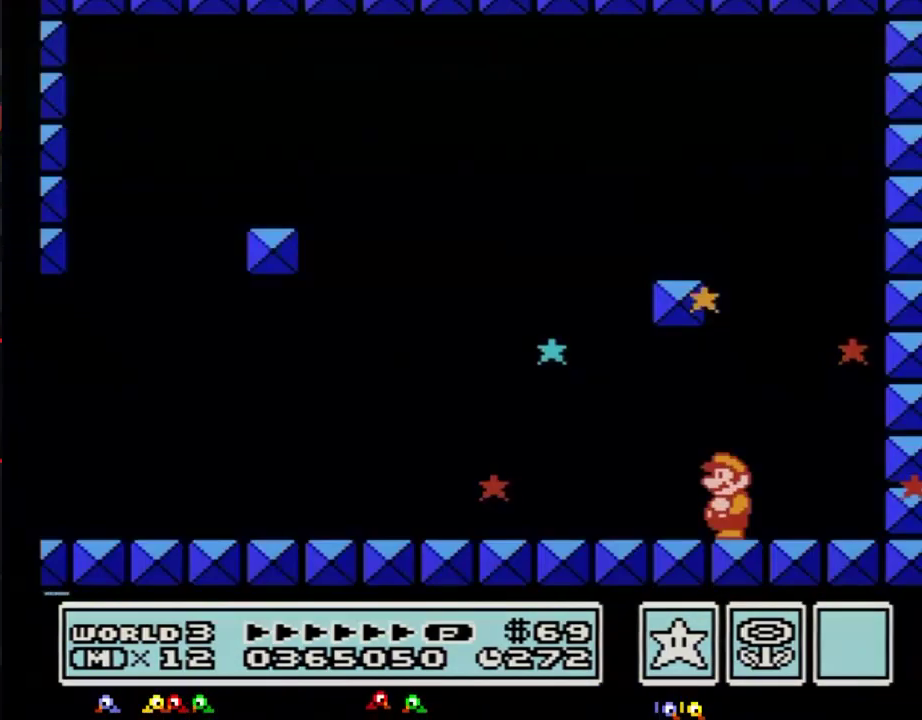
{"buttons": [], "events": []}
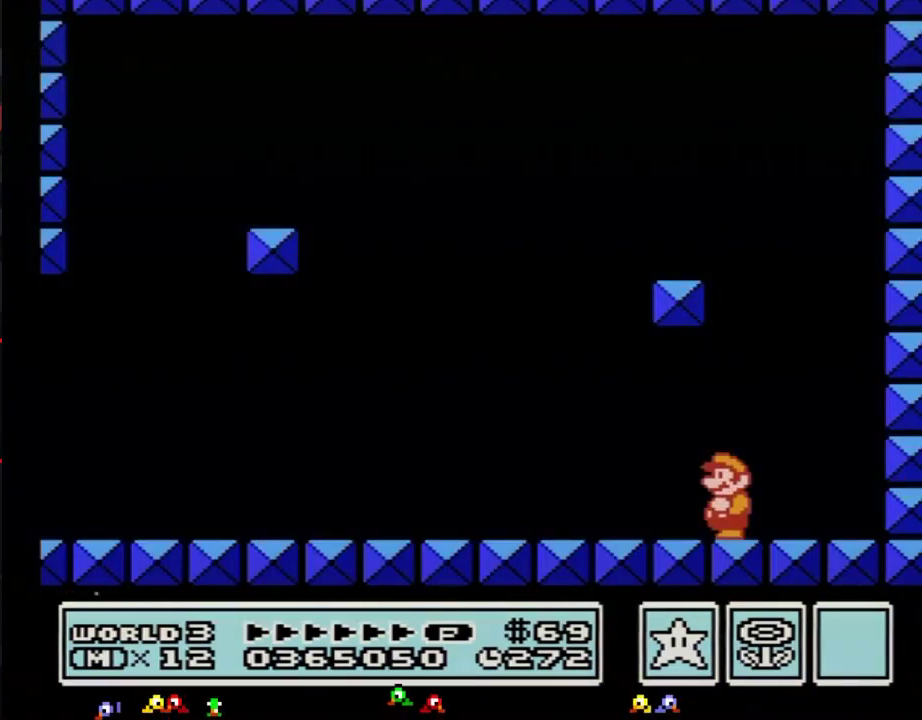
{"buttons": [], "events": []}
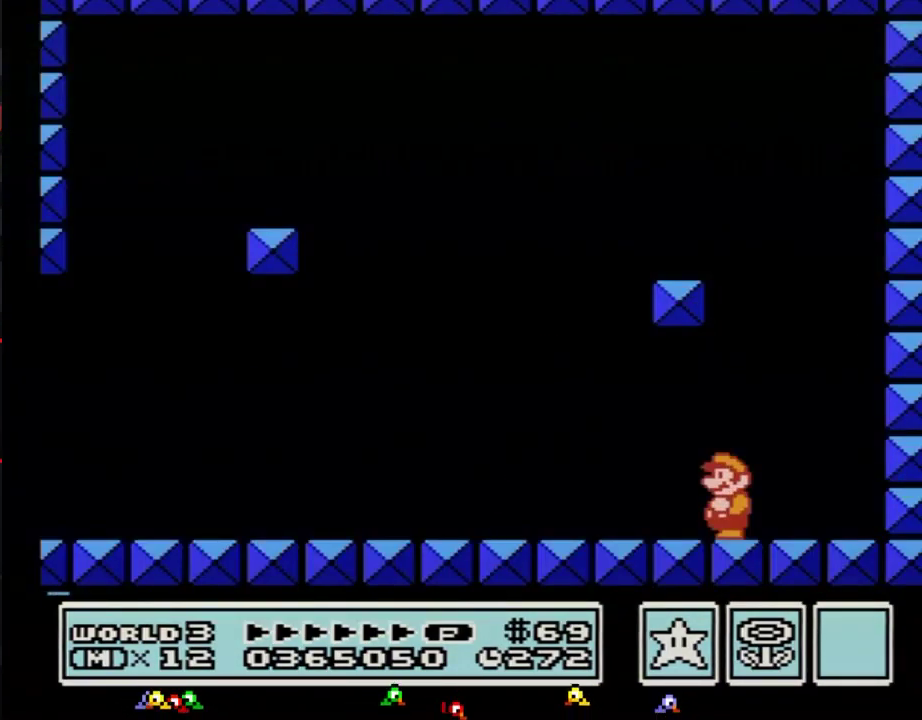
{"buttons": [], "events": []}
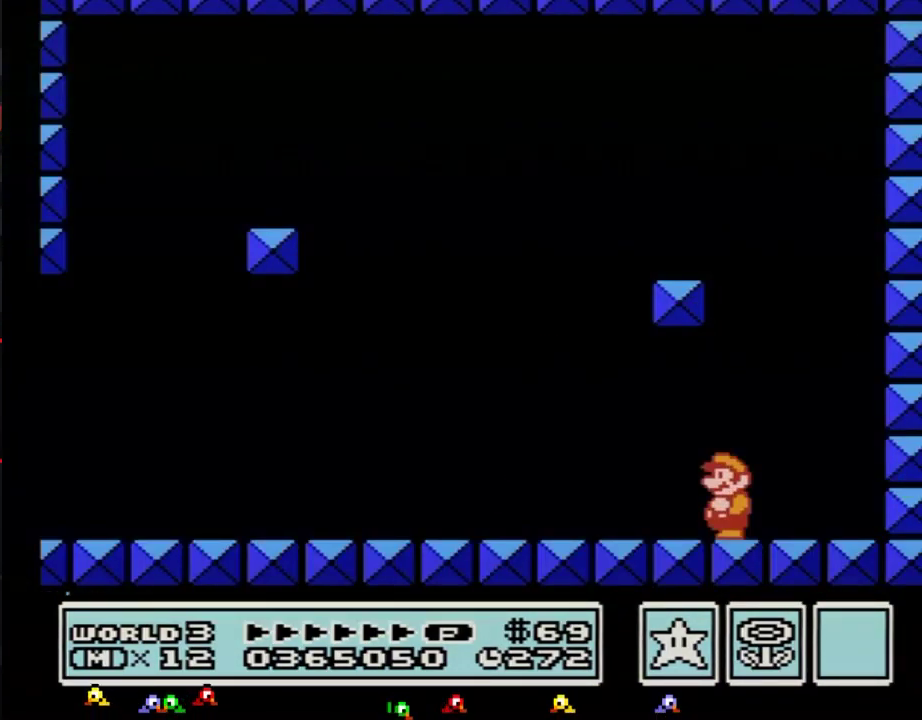
{"buttons": [], "events": []}
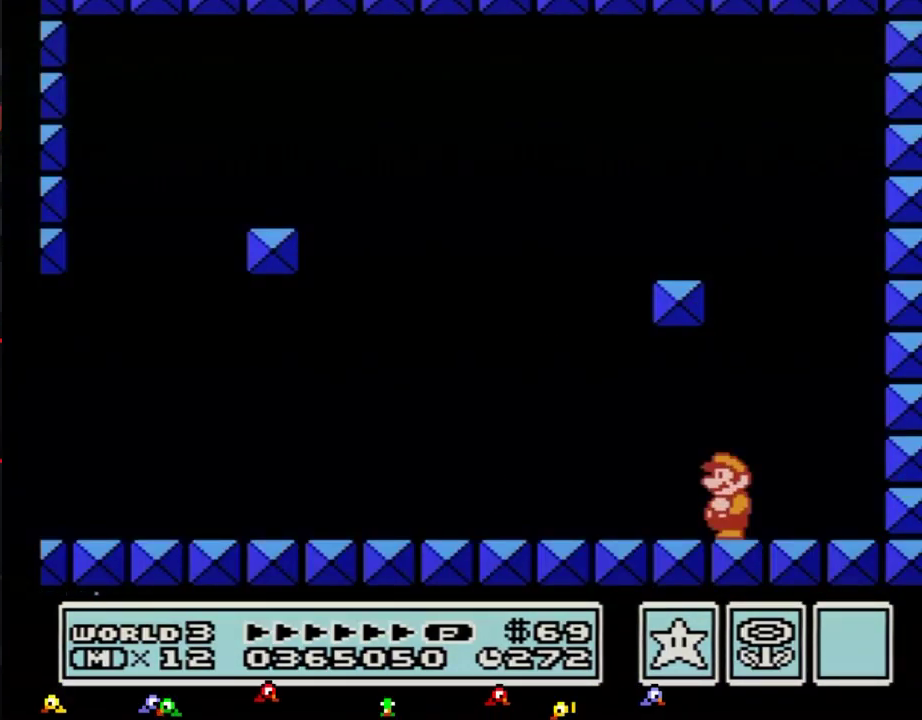
{"buttons": [], "events": []}
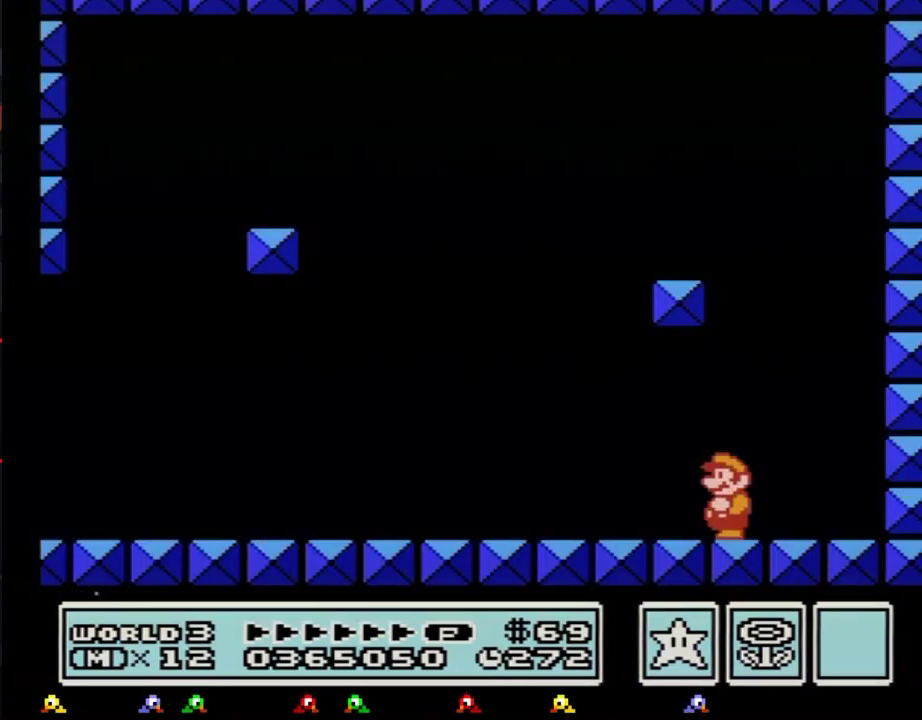
{"buttons": [], "events": []}
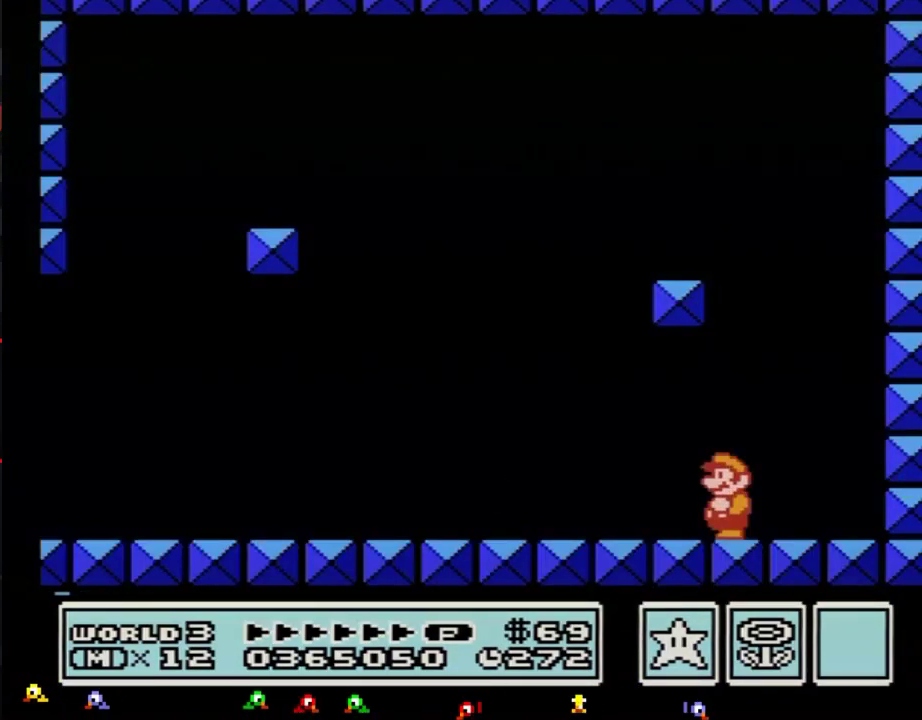
{"buttons": [], "events": []}
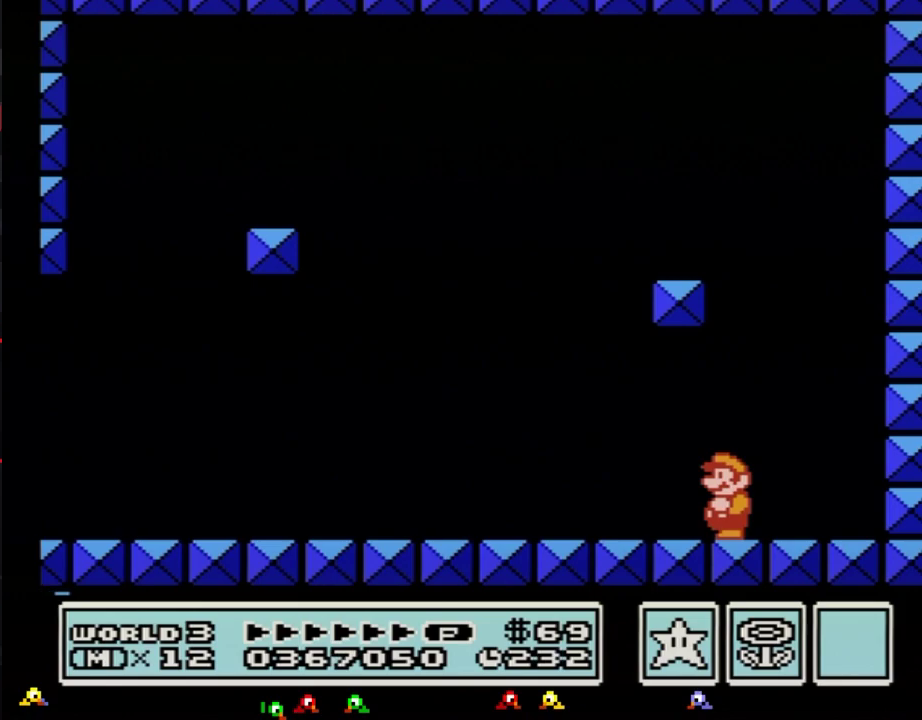
{"buttons": [], "events": []}
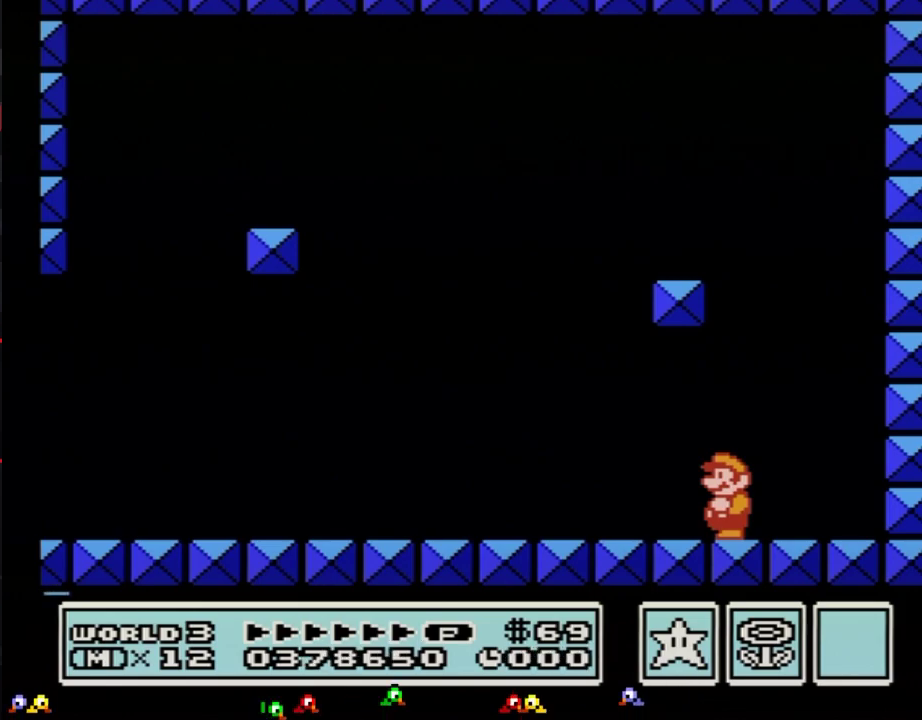
{"buttons": [], "events": []}
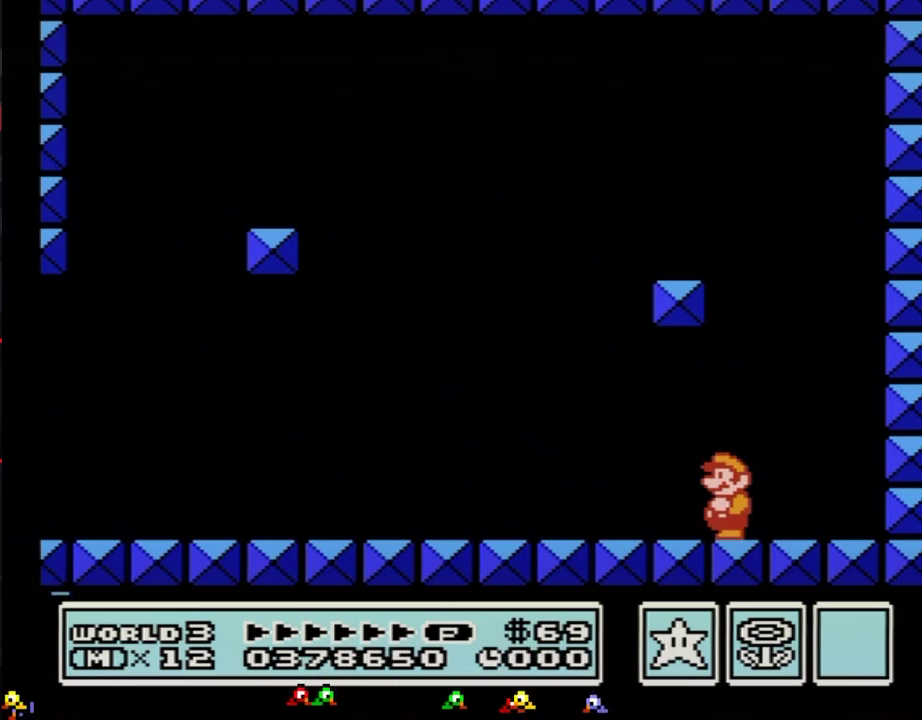
{"buttons": [], "events": []}
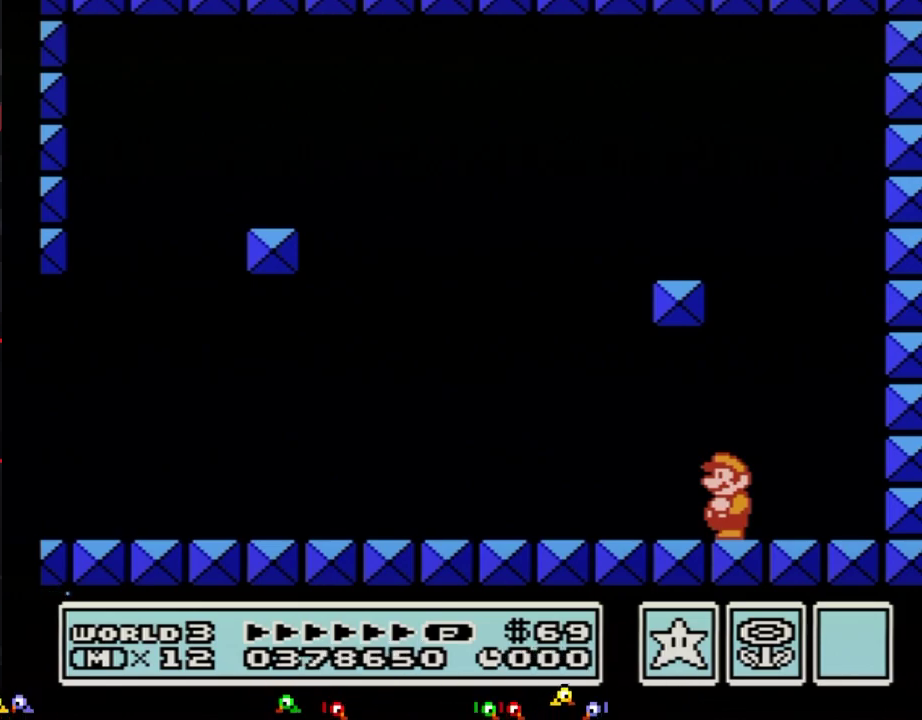
{"buttons": ["A"], "events": [[483, "A", "down"]]}
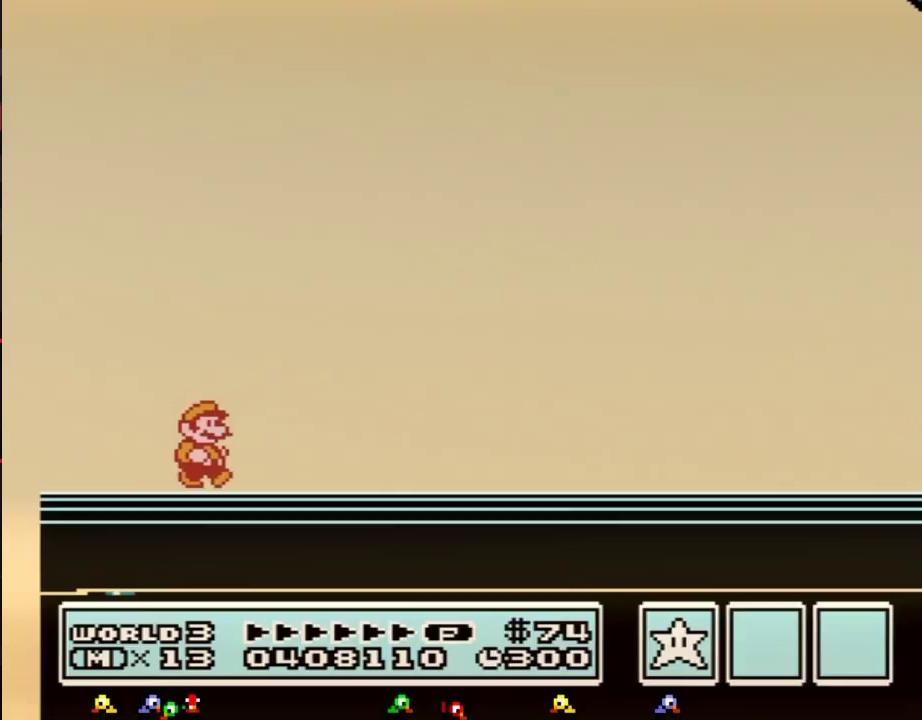
{"buttons": [], "events": [[83, "A", "up"], [133, "A", "down"], [283, "A", "up"]]}